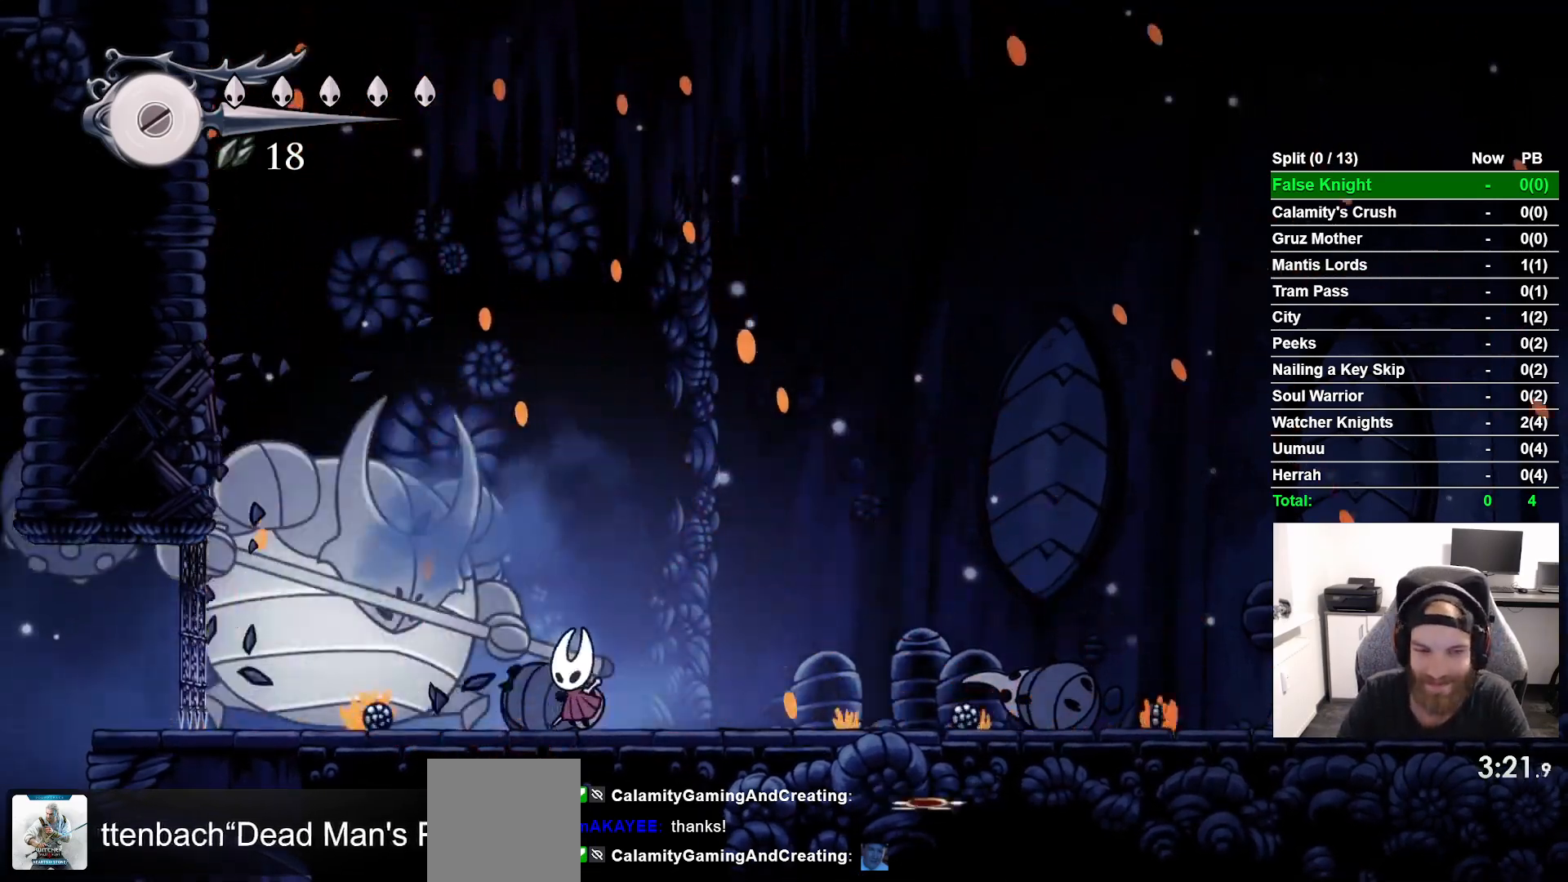
Gameplay with a controller (PlayStation layout); each line is a JSON object with the inputs held at the frame after it. "button_events" lists button changes between this image and that frame as [ms after this image, input, new state], when the widget could be followed in between (sticks are given only as held states). Not read: L3 R3.
{"buttons": ["DPAD_LEFT"], "left_stick": "center", "right_stick": "center", "button_events": [[100, "SQUARE", "down"], [200, "DPAD_LEFT", "down"], [233, "SQUARE", "up"]]}
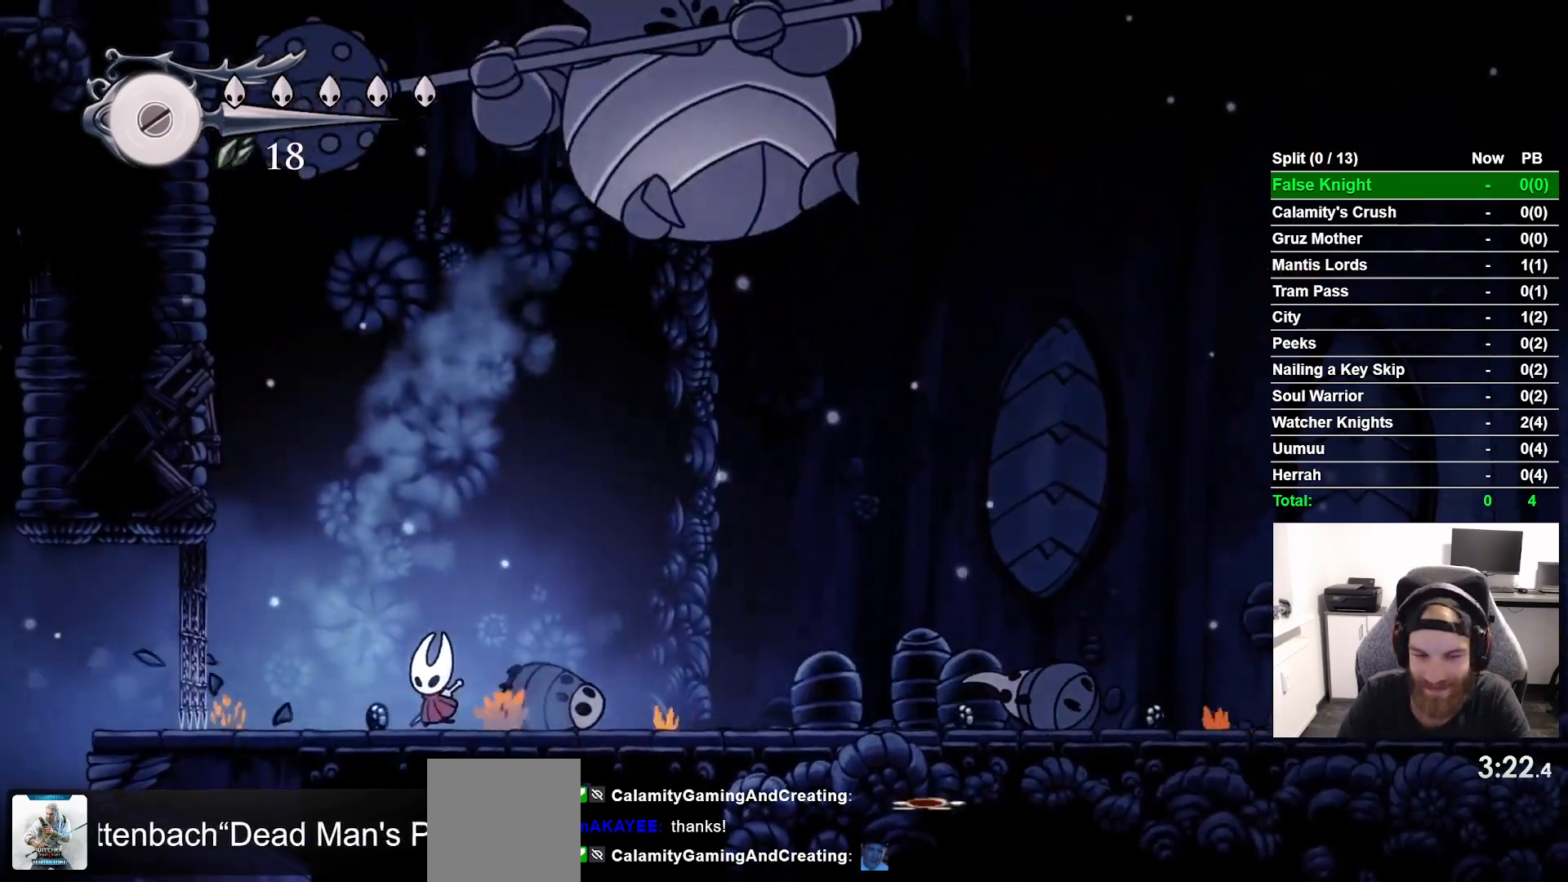
{"buttons": ["CROSS", "DPAD_UP", "DPAD_LEFT"], "left_stick": "center", "right_stick": "center", "button_events": [[450, "DPAD_UP", "down"], [483, "CROSS", "down"]]}
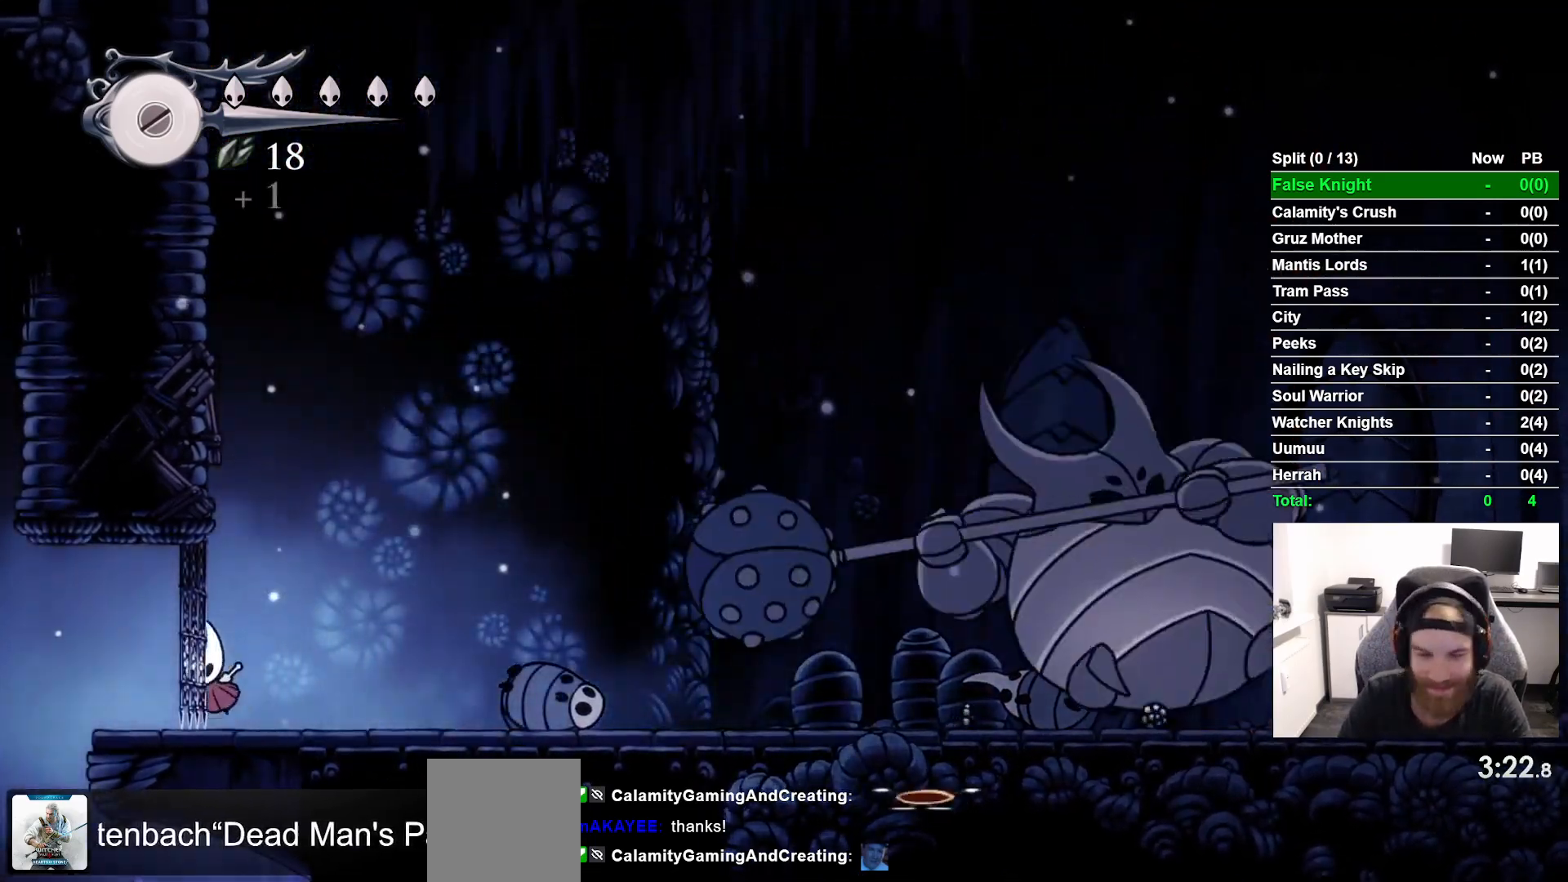
{"buttons": ["CROSS", "DPAD_UP", "DPAD_LEFT"], "left_stick": "center", "right_stick": "center", "button_events": [[33, "SQUARE", "down"], [83, "CROSS", "up"], [200, "SQUARE", "up"], [417, "CROSS", "down"]]}
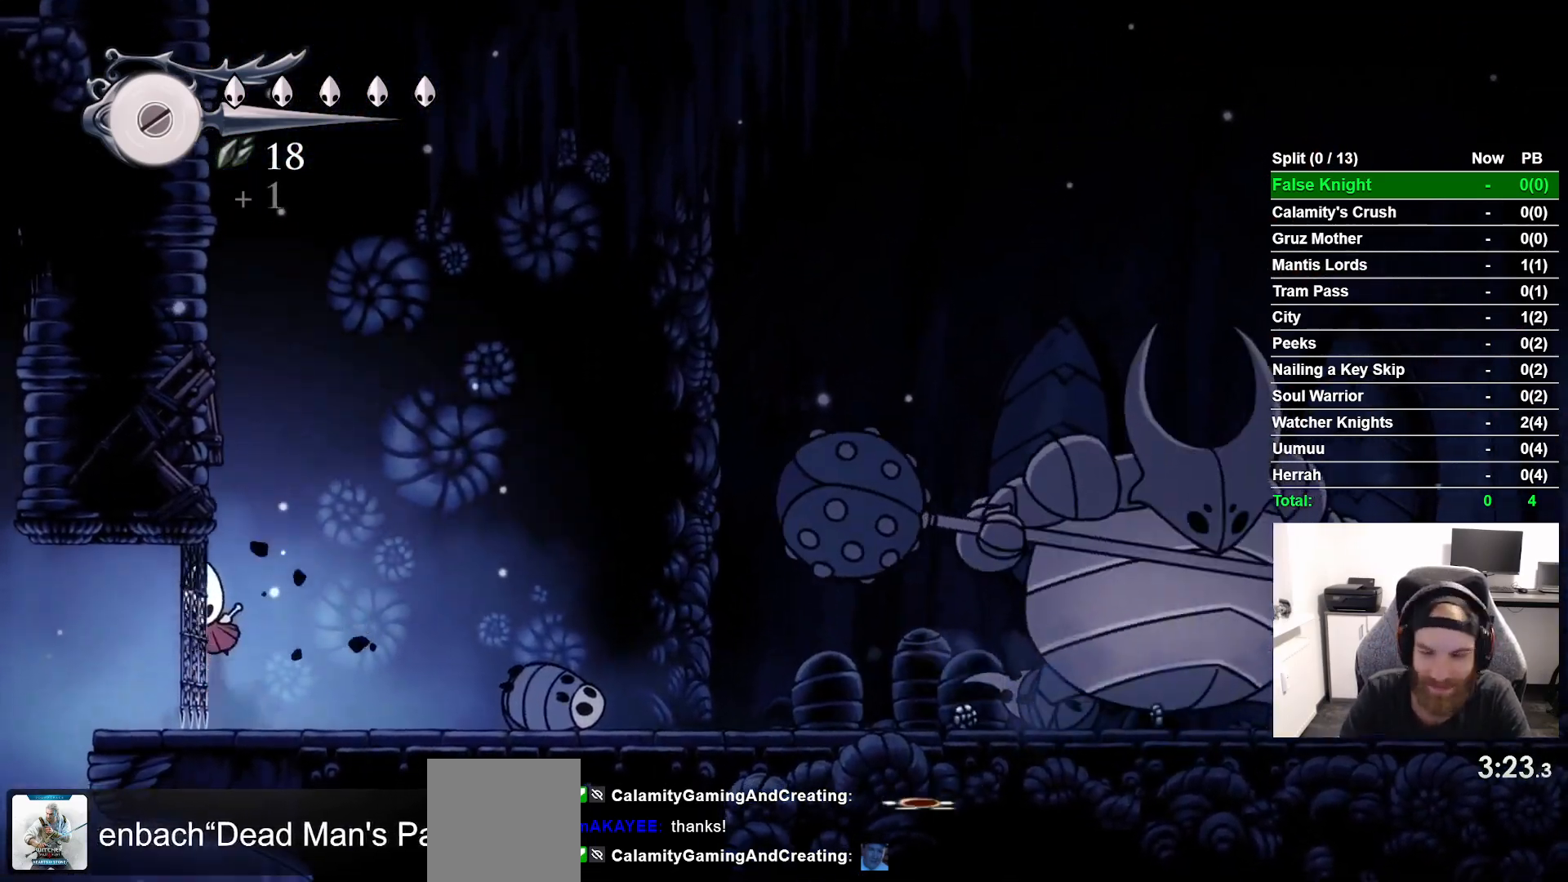
{"buttons": ["CROSS", "DPAD_UP", "DPAD_LEFT"], "left_stick": "center", "right_stick": "center", "button_events": [[17, "SQUARE", "down"], [133, "CROSS", "up"], [150, "SQUARE", "up"], [483, "CROSS", "down"]]}
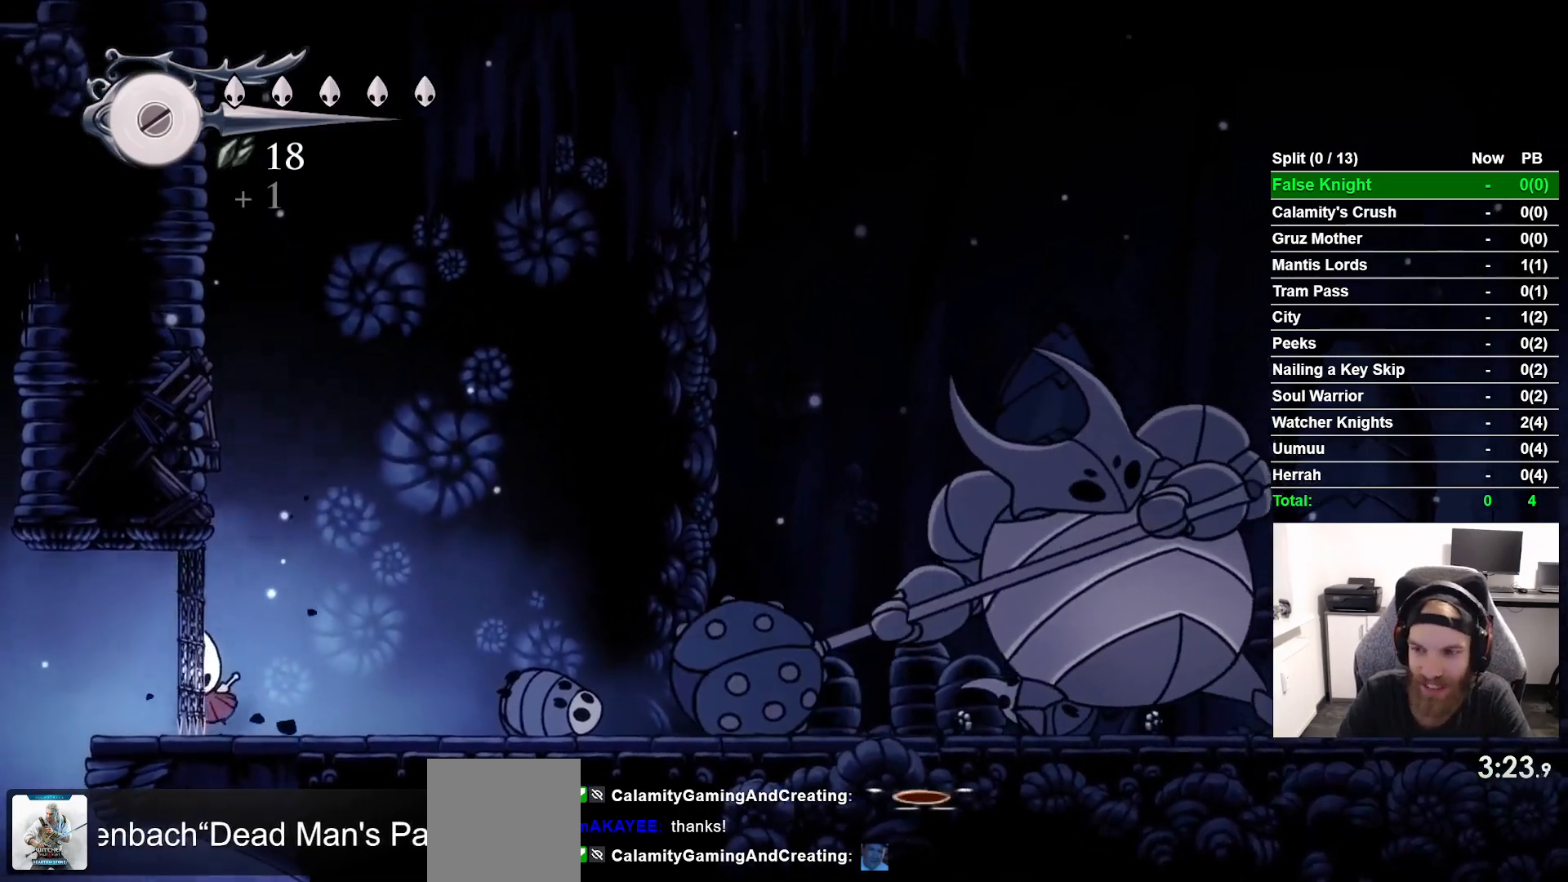
{"buttons": ["CROSS", "DPAD_UP", "DPAD_LEFT"], "left_stick": "center", "right_stick": "center", "button_events": [[83, "SQUARE", "down"], [250, "CROSS", "up"], [250, "SQUARE", "up"], [500, "CROSS", "down"]]}
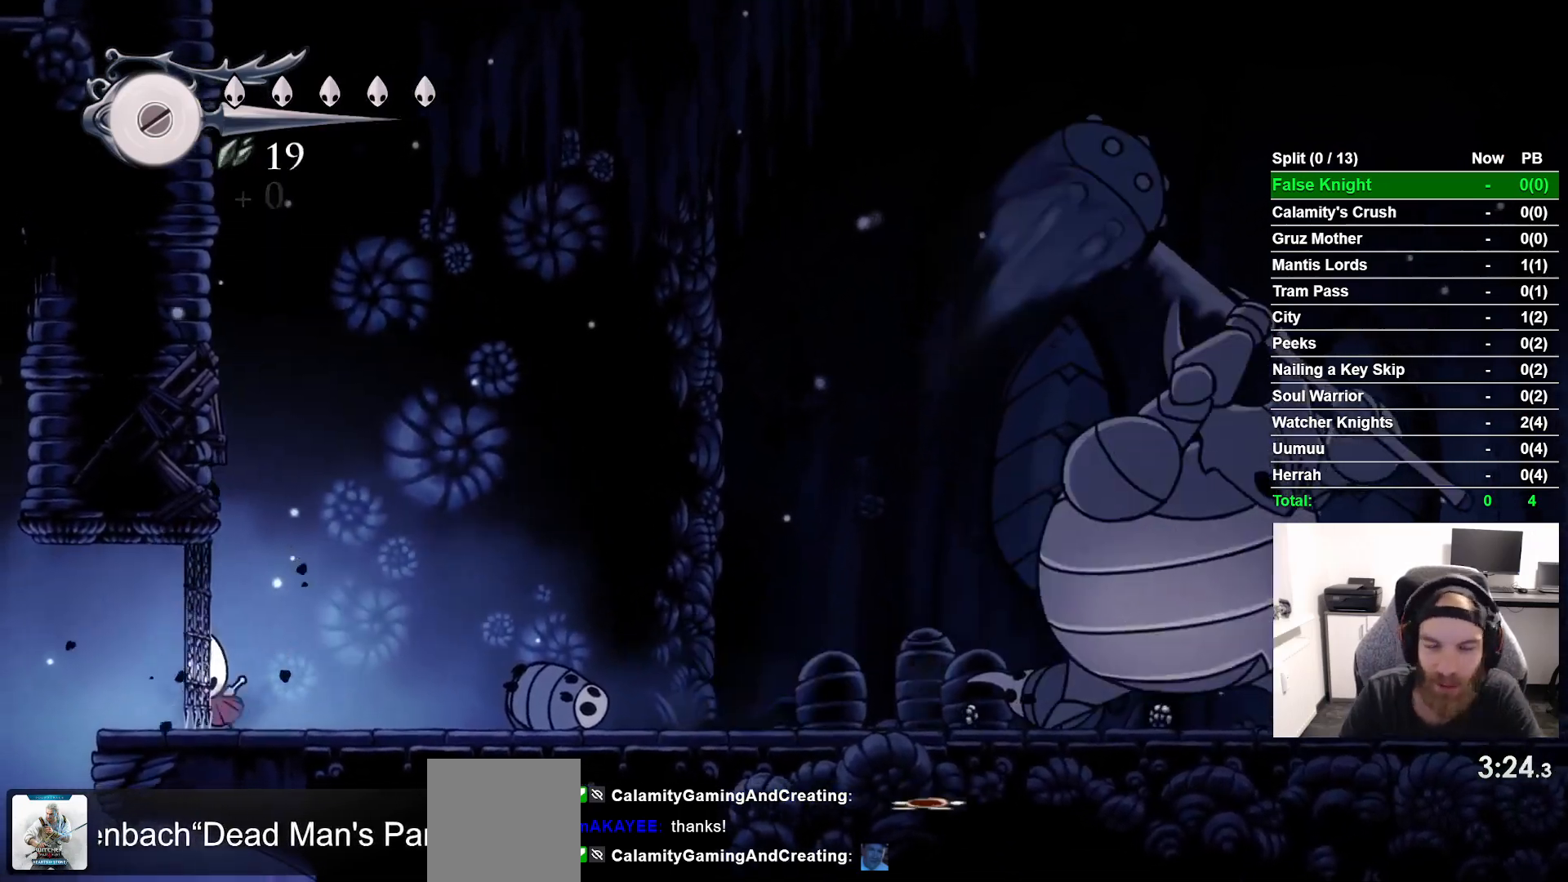
{"buttons": ["CROSS", "DPAD_UP", "DPAD_LEFT"], "left_stick": "center", "right_stick": "center", "button_events": [[100, "SQUARE", "down"], [233, "CROSS", "up"], [250, "SQUARE", "up"], [500, "CROSS", "down"]]}
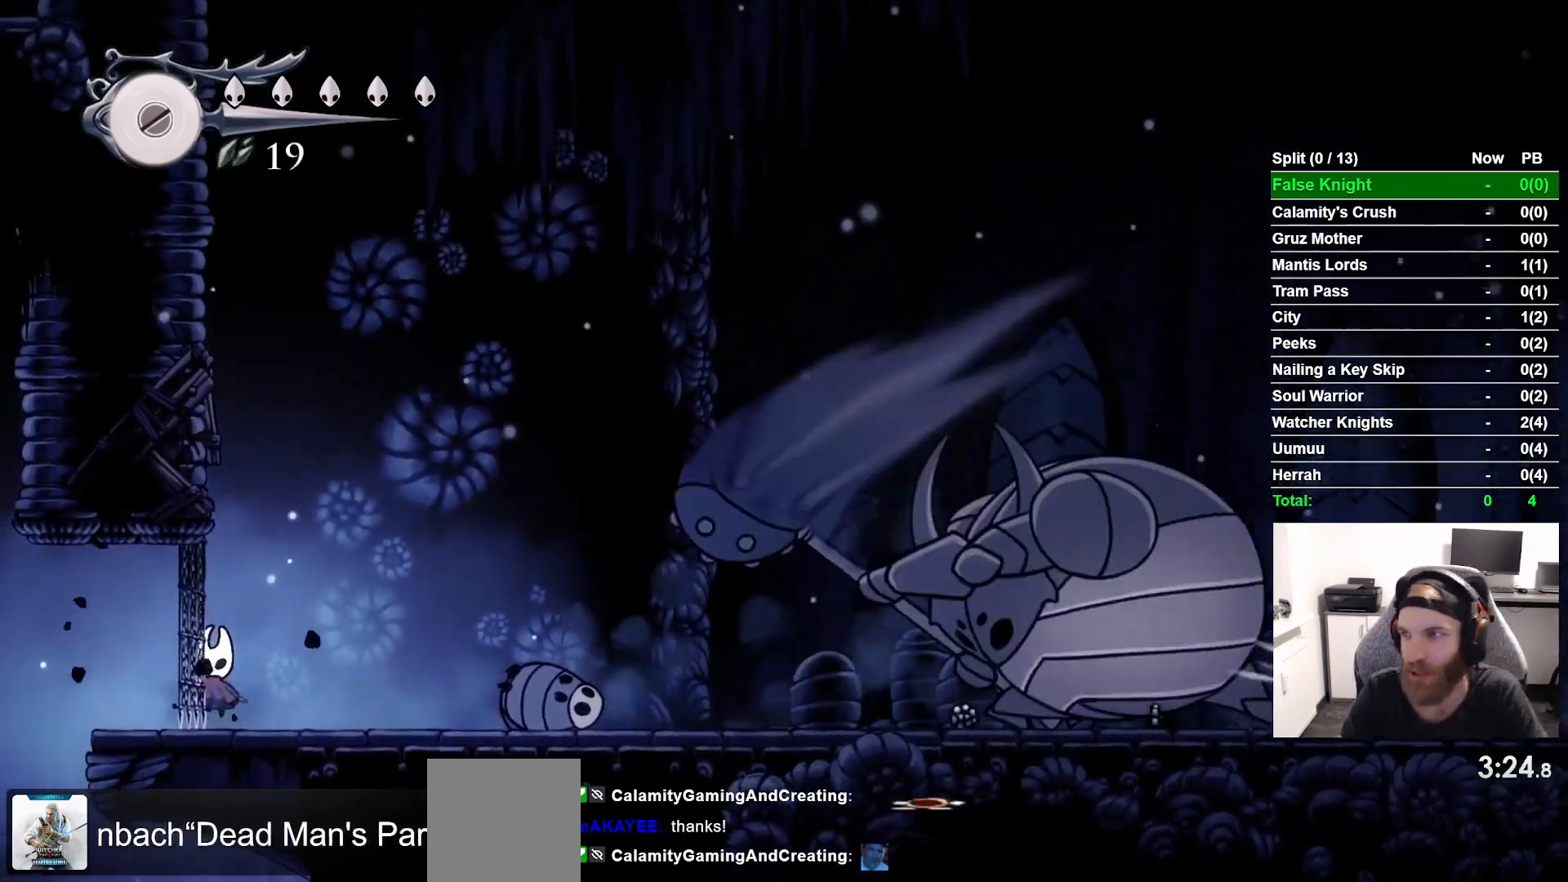
{"buttons": ["CROSS", "DPAD_UP", "DPAD_LEFT"], "left_stick": "center", "right_stick": "center", "button_events": [[117, "SQUARE", "down"], [283, "CROSS", "up"], [283, "SQUARE", "up"], [483, "CROSS", "down"]]}
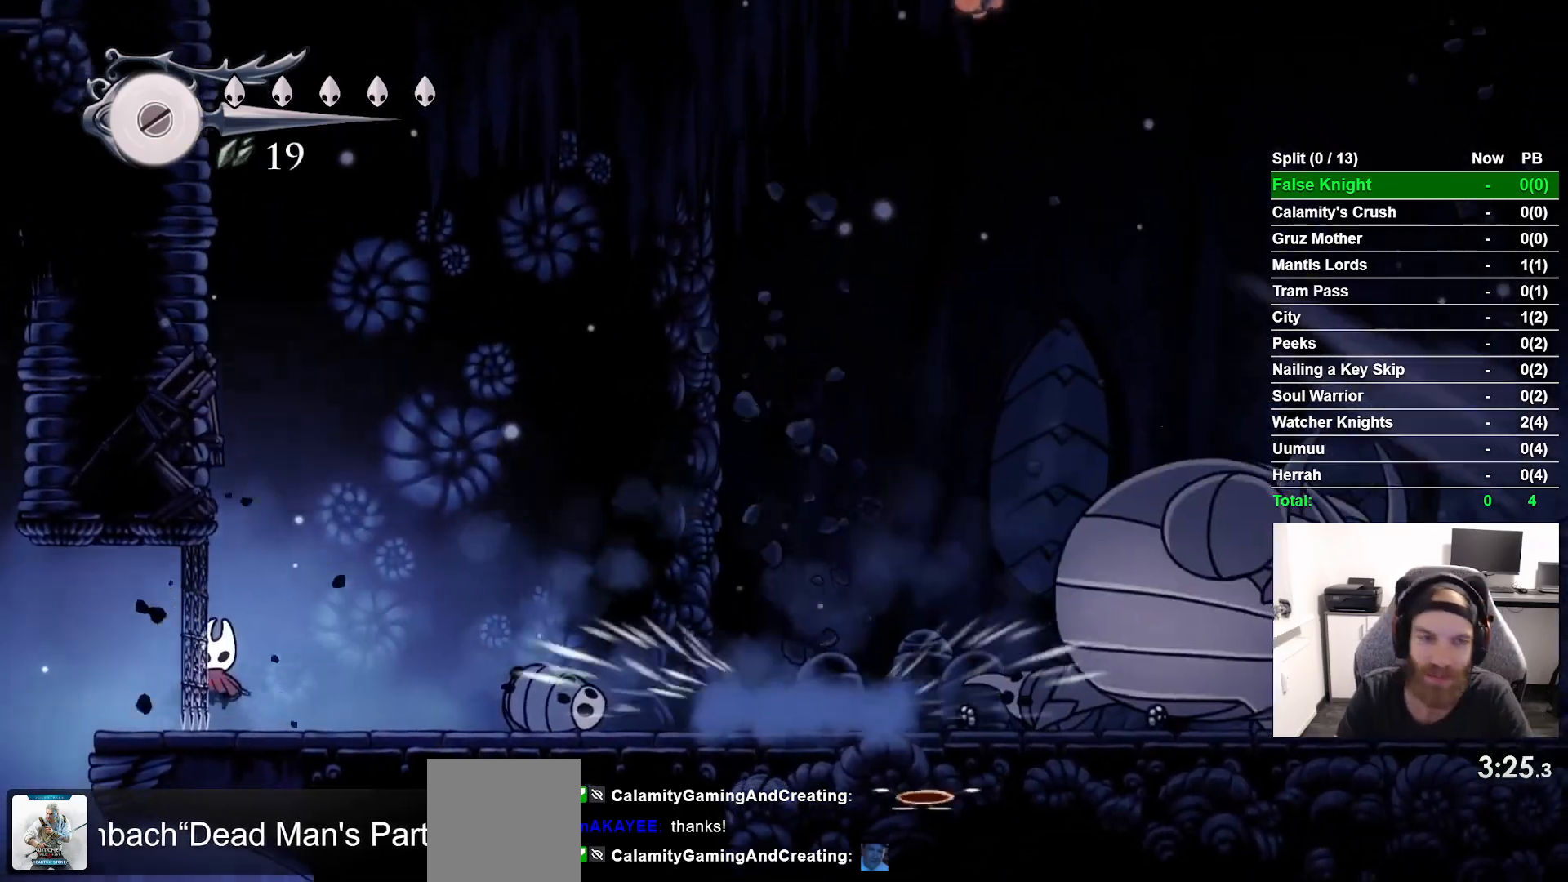
{"buttons": ["CROSS", "DPAD_UP", "DPAD_LEFT"], "left_stick": "center", "right_stick": "center", "button_events": [[83, "SQUARE", "down"], [250, "SQUARE", "up"], [283, "CROSS", "up"], [467, "CROSS", "down"]]}
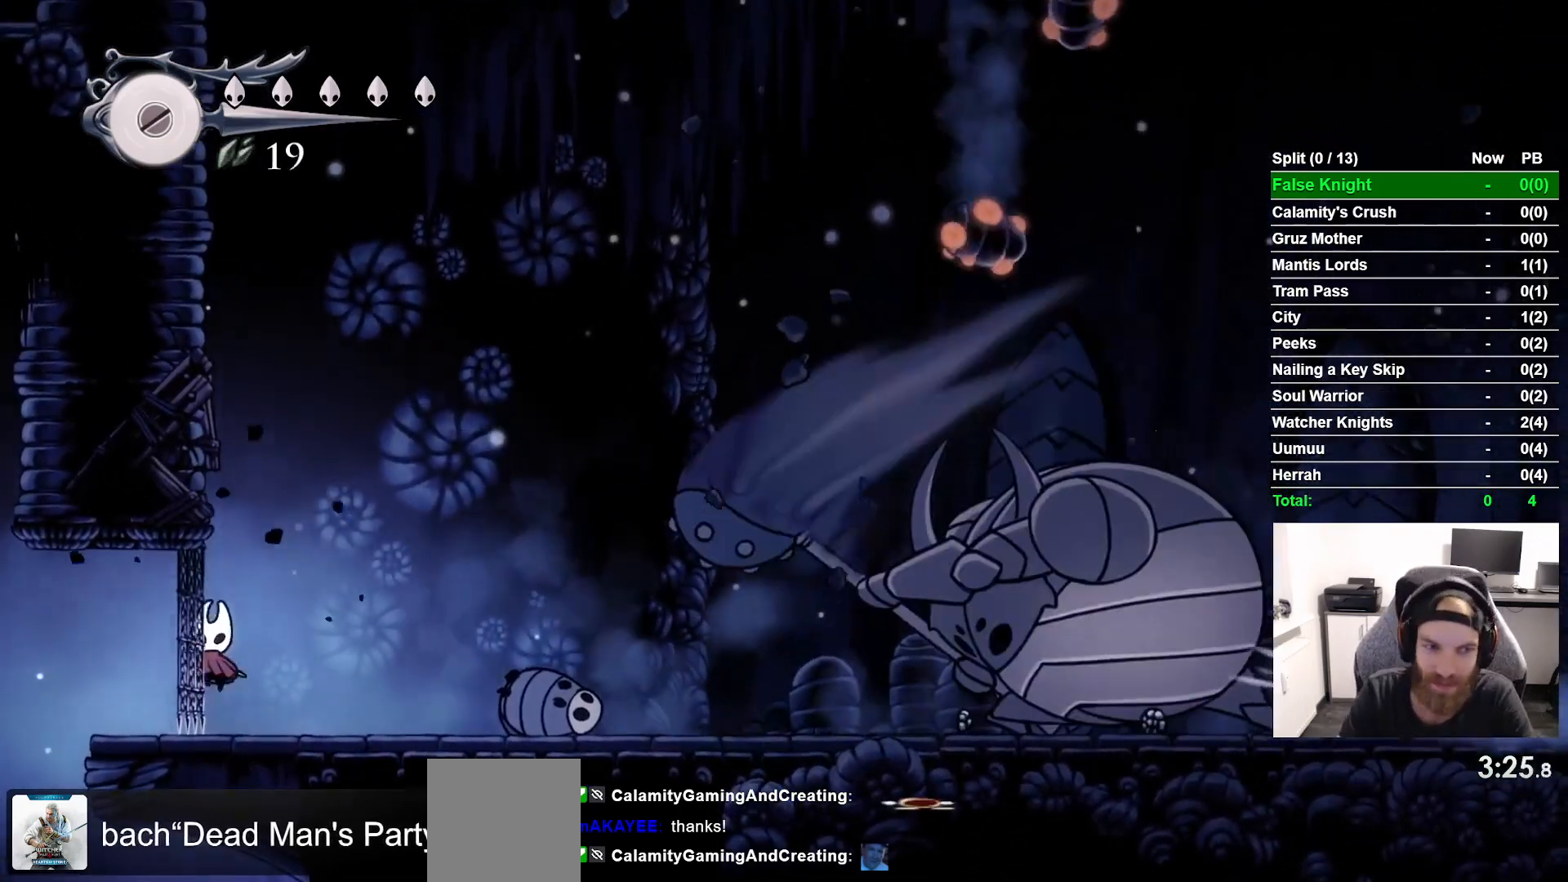
{"buttons": ["CROSS", "DPAD_UP", "DPAD_LEFT"], "left_stick": "center", "right_stick": "center", "button_events": [[67, "SQUARE", "down"], [183, "SQUARE", "up"], [233, "CROSS", "up"], [450, "CROSS", "down"]]}
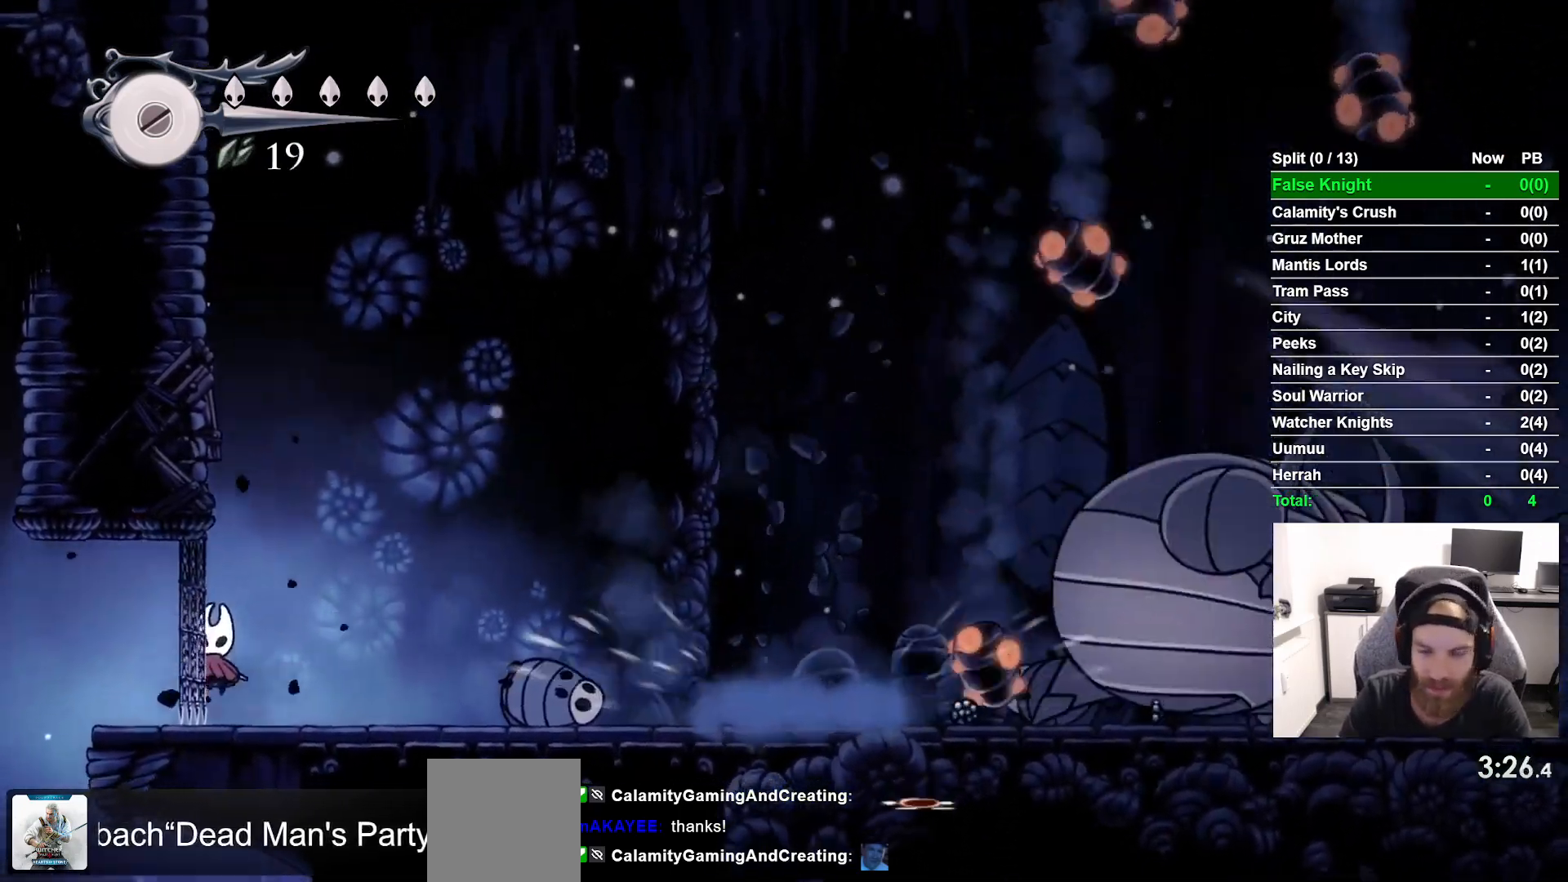
{"buttons": ["CROSS", "DPAD_UP", "DPAD_LEFT"], "left_stick": "center", "right_stick": "center", "button_events": [[67, "SQUARE", "down"], [217, "SQUARE", "up"], [233, "CROSS", "up"], [433, "CROSS", "down"]]}
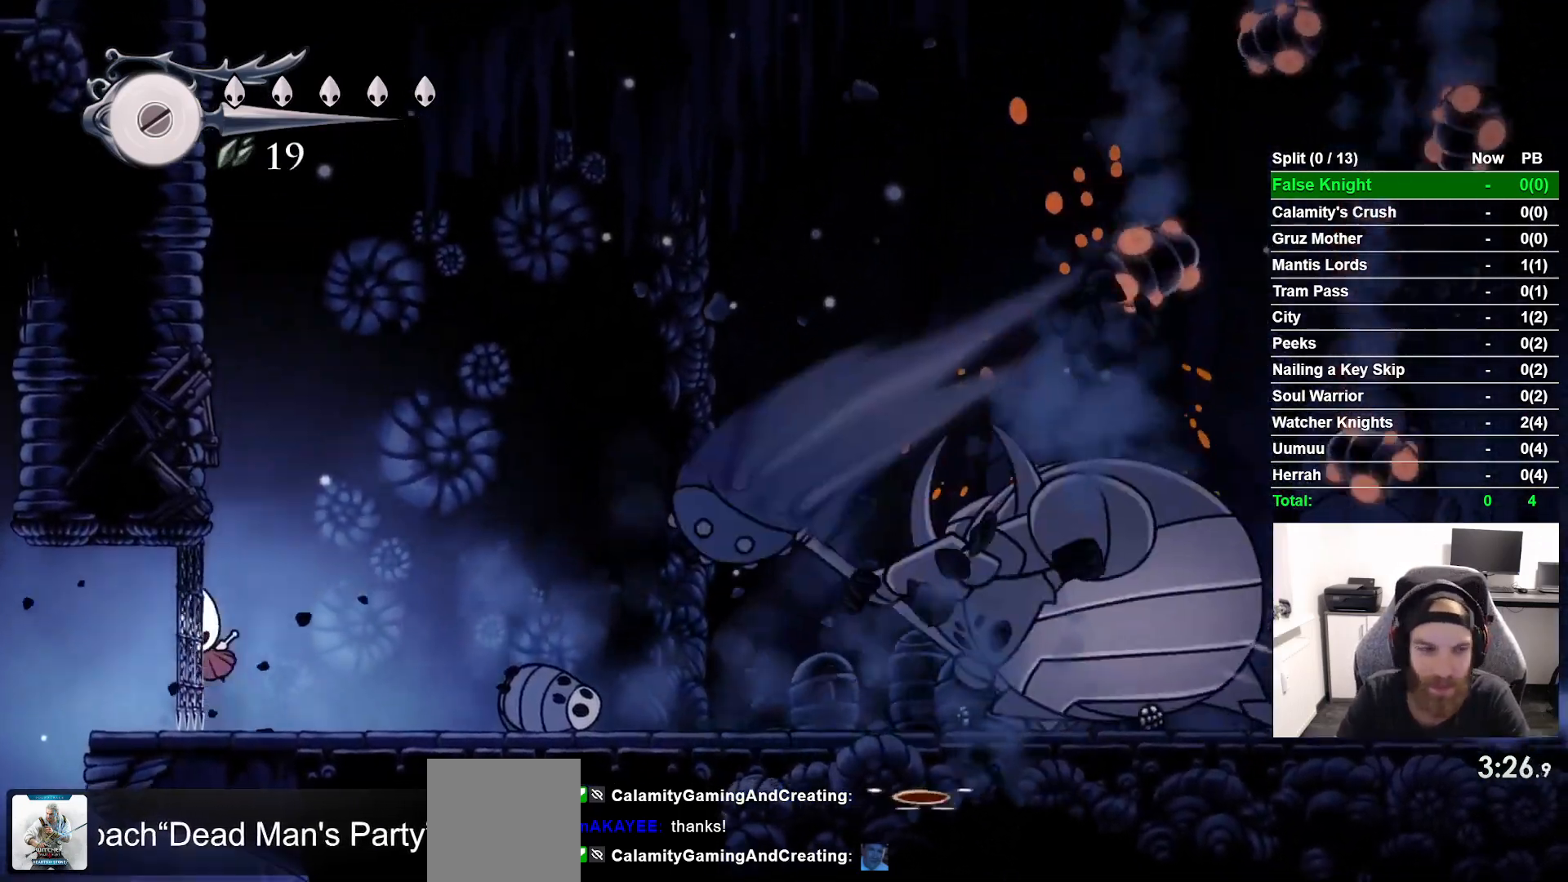
{"buttons": ["CROSS", "DPAD_UP", "DPAD_LEFT"], "left_stick": "center", "right_stick": "center", "button_events": [[83, "SQUARE", "down"], [233, "SQUARE", "up"], [267, "CROSS", "up"], [417, "CROSS", "down"]]}
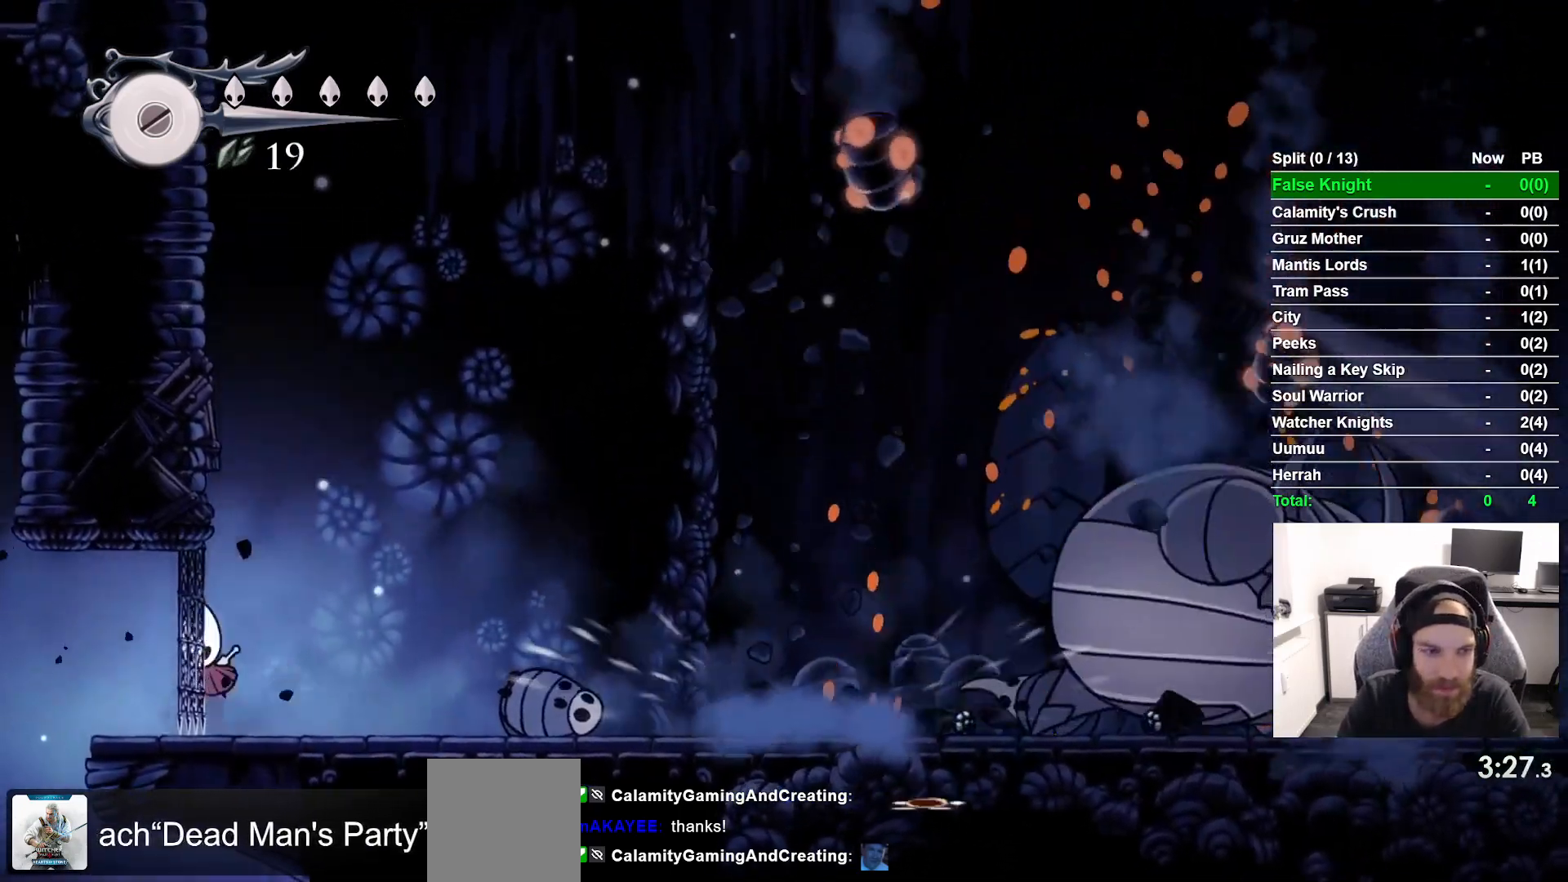
{"buttons": ["CROSS", "SQUARE", "DPAD_UP", "DPAD_LEFT"], "left_stick": "center", "right_stick": "center", "button_events": [[17, "SQUARE", "down"], [150, "SQUARE", "up"], [183, "CROSS", "up"], [383, "CROSS", "down"], [483, "SQUARE", "down"]]}
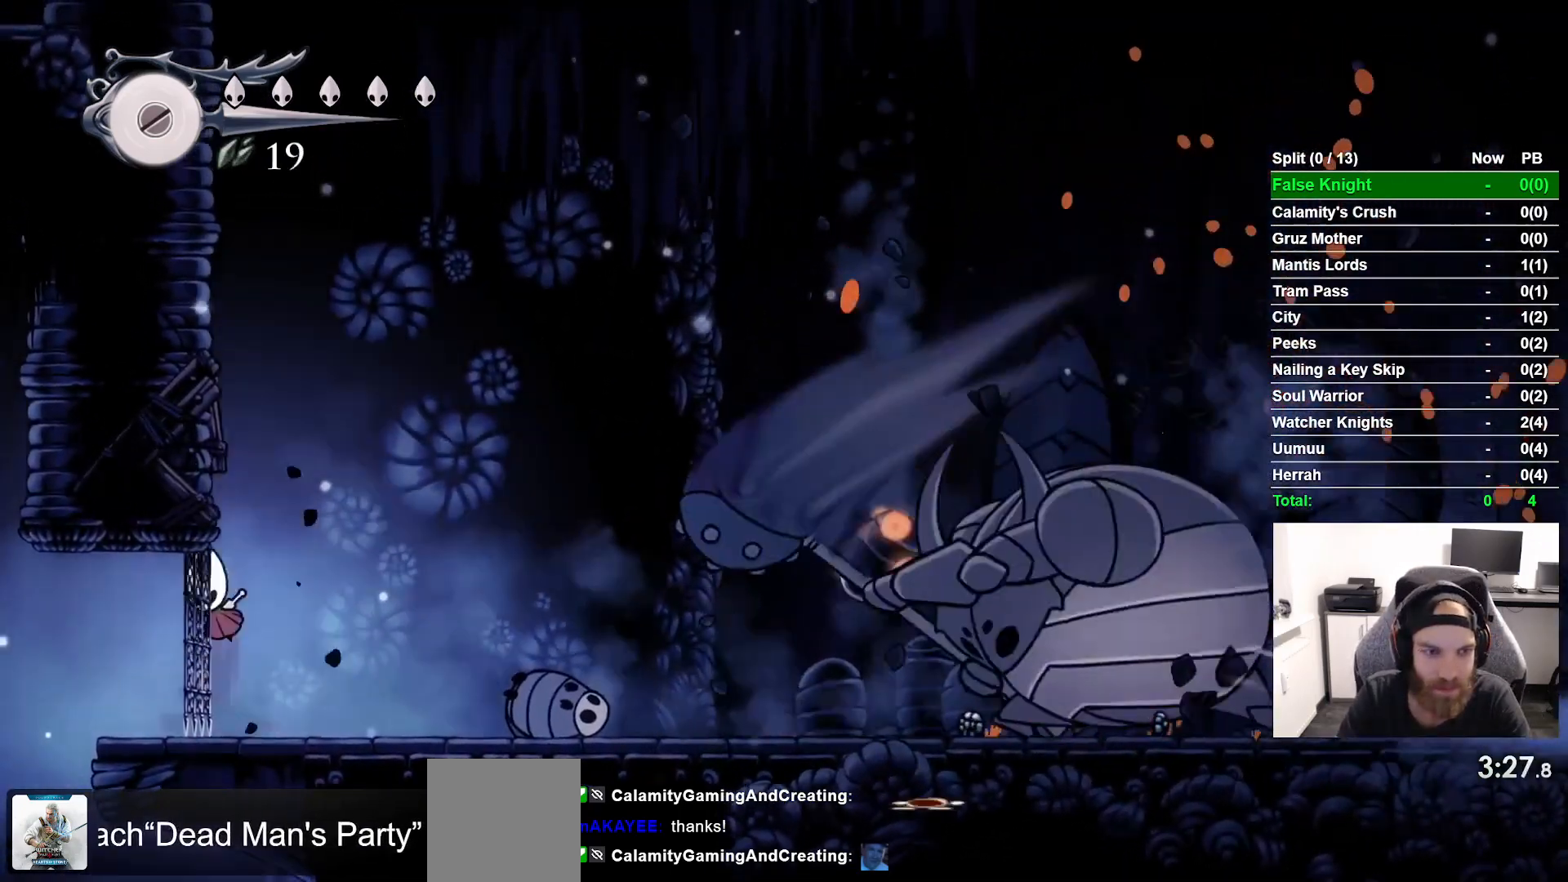
{"buttons": ["CROSS", "DPAD_UP", "DPAD_LEFT"], "left_stick": "center", "right_stick": "center", "button_events": [[133, "SQUARE", "up"], [167, "CROSS", "up"], [417, "CROSS", "down"]]}
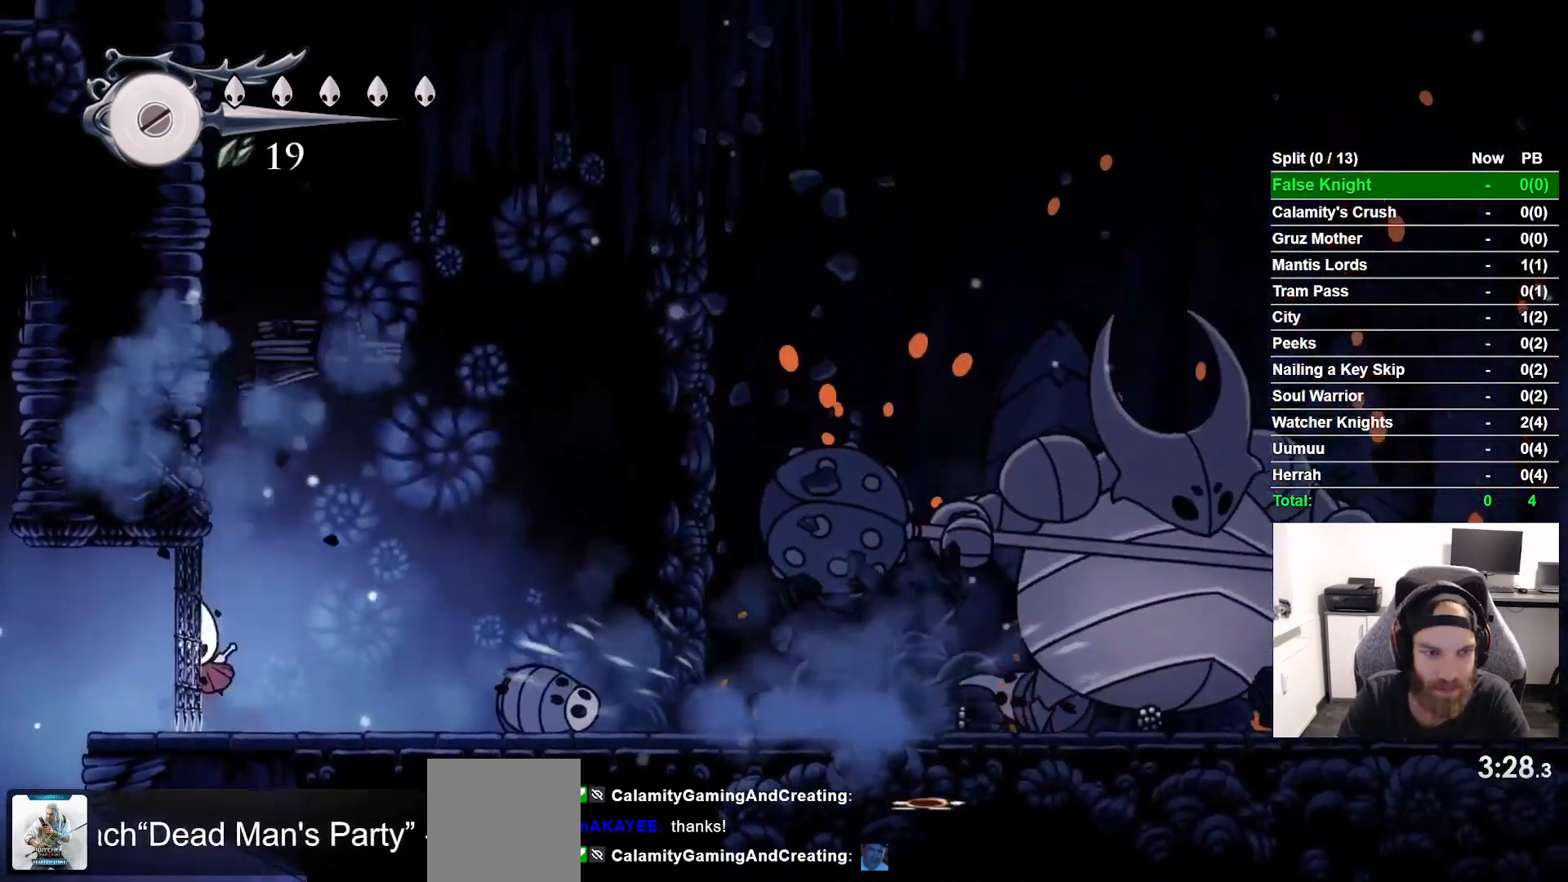
{"buttons": ["CROSS", "SQUARE", "DPAD_UP", "DPAD_LEFT"], "left_stick": "center", "right_stick": "center", "button_events": [[33, "SQUARE", "down"], [183, "SQUARE", "up"], [217, "CROSS", "up"], [367, "CROSS", "down"], [450, "SQUARE", "down"]]}
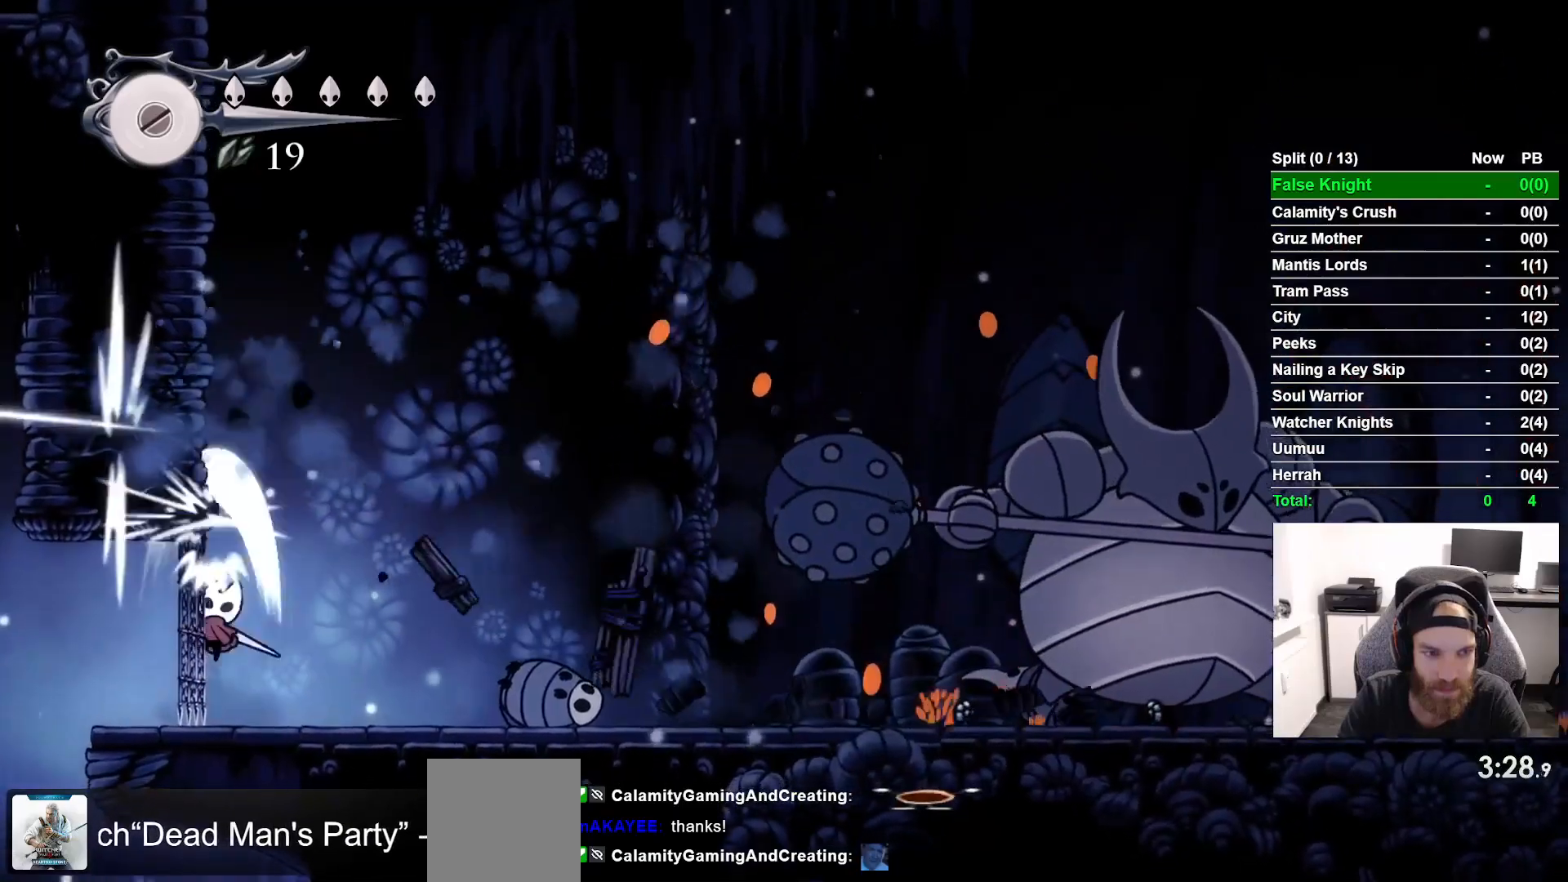
{"buttons": ["SQUARE", "DPAD_UP", "DPAD_LEFT"], "left_stick": "center", "right_stick": "center", "button_events": [[83, "SQUARE", "up"], [100, "CROSS", "up"], [283, "CROSS", "down"], [383, "SQUARE", "down"], [467, "CROSS", "up"]]}
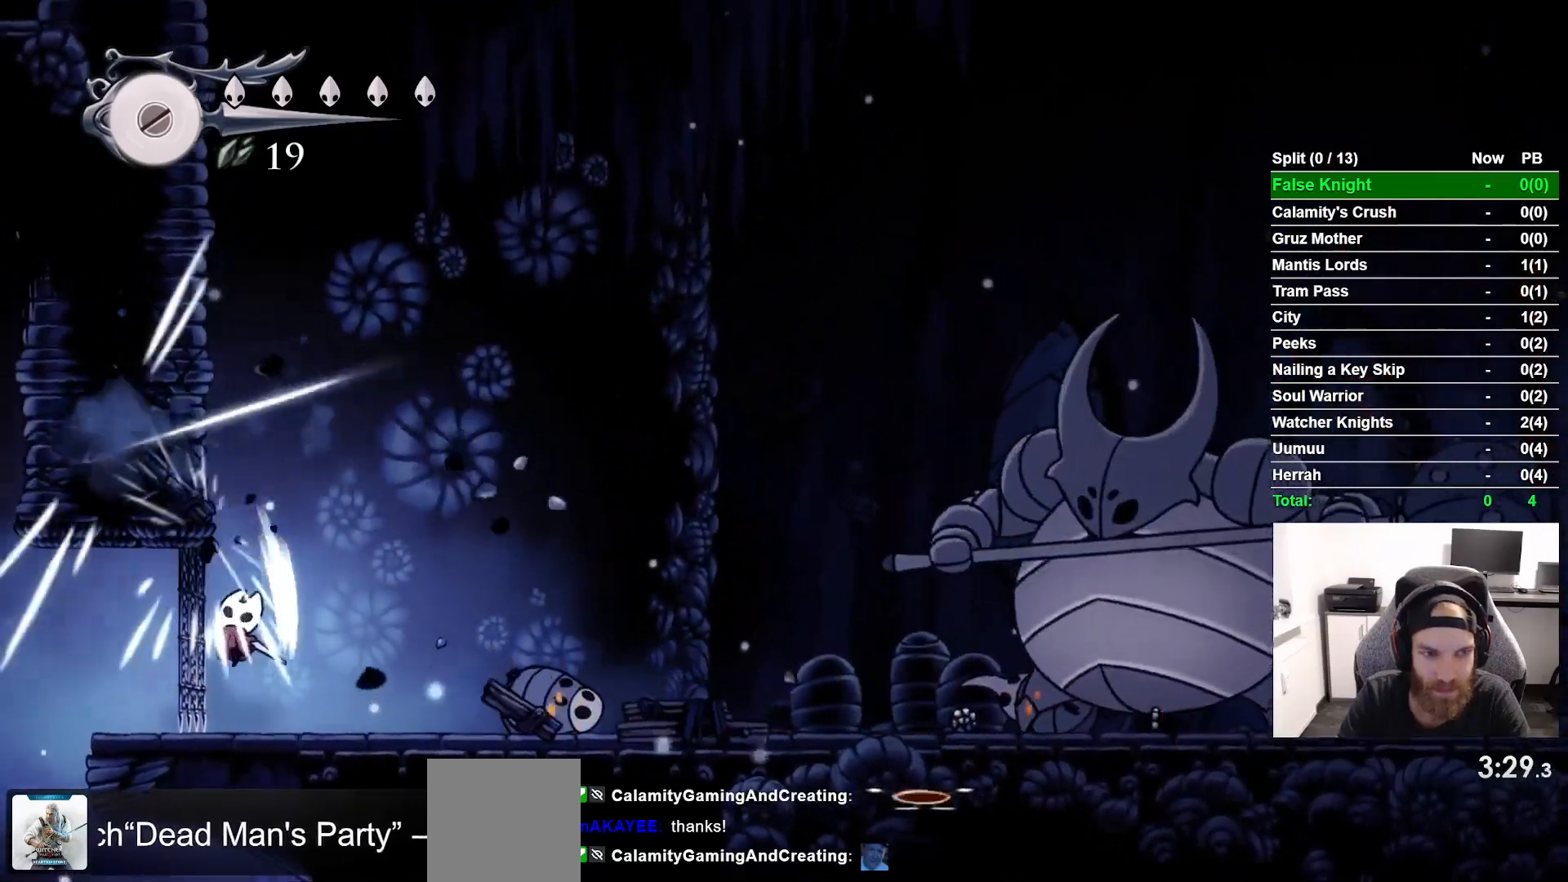
{"buttons": ["DPAD_UP", "DPAD_LEFT"], "left_stick": "center", "right_stick": "center", "button_events": [[33, "SQUARE", "up"], [200, "CROSS", "down"], [250, "SQUARE", "down"], [417, "SQUARE", "up"], [433, "CROSS", "up"]]}
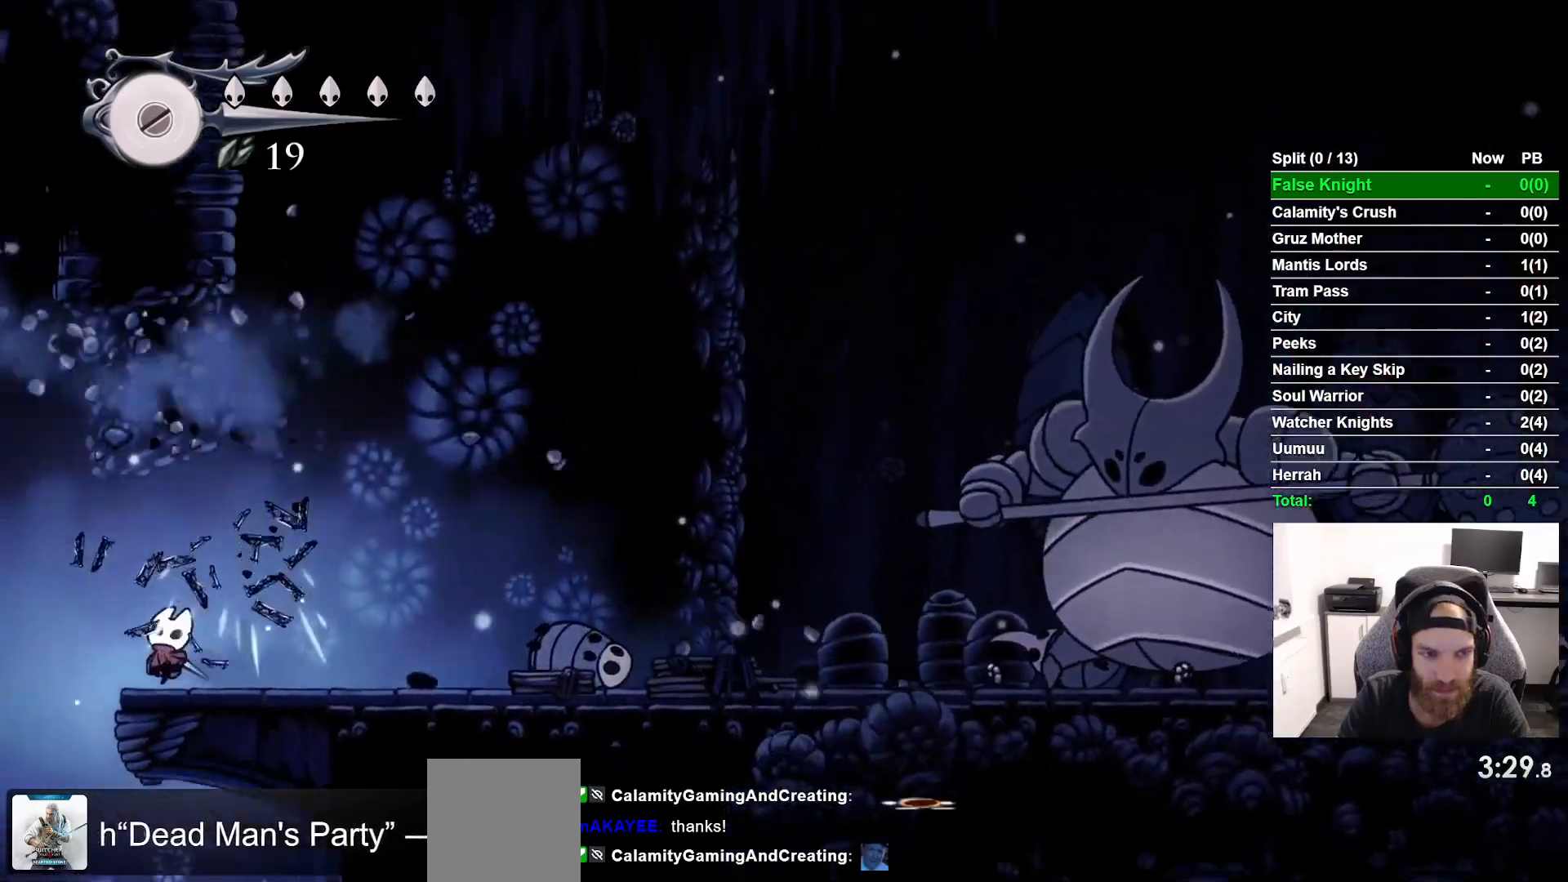
{"buttons": ["DPAD_RIGHT"], "left_stick": "center", "right_stick": "center", "button_events": [[200, "DPAD_LEFT", "up"], [233, "DPAD_RIGHT", "down"], [233, "DPAD_UP", "up"]]}
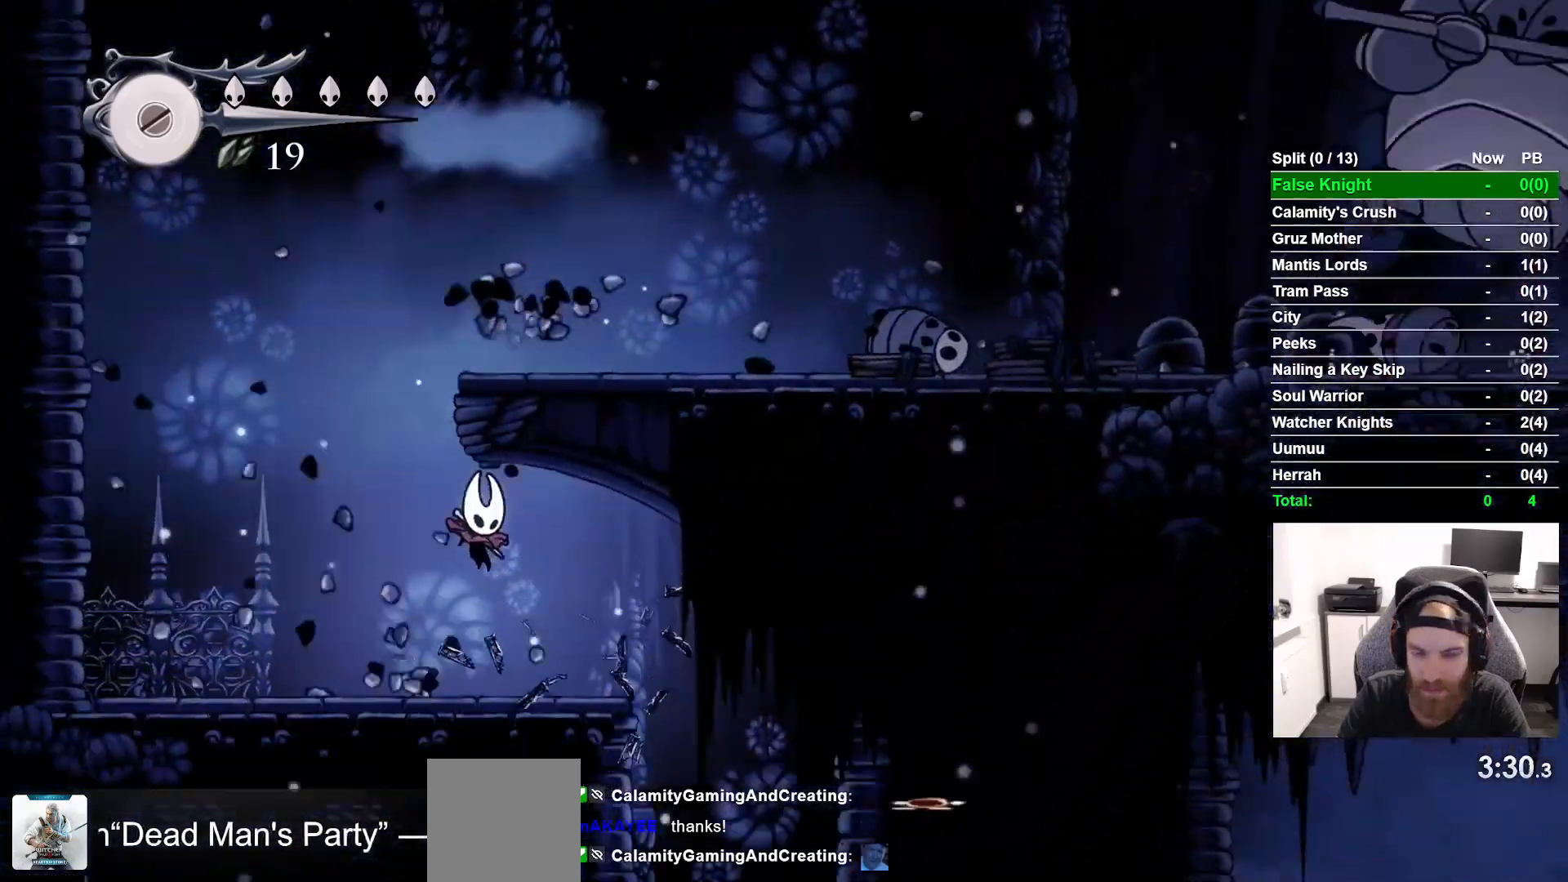
{"buttons": [], "left_stick": "center", "right_stick": "center", "button_events": [[500, "DPAD_RIGHT", "up"]]}
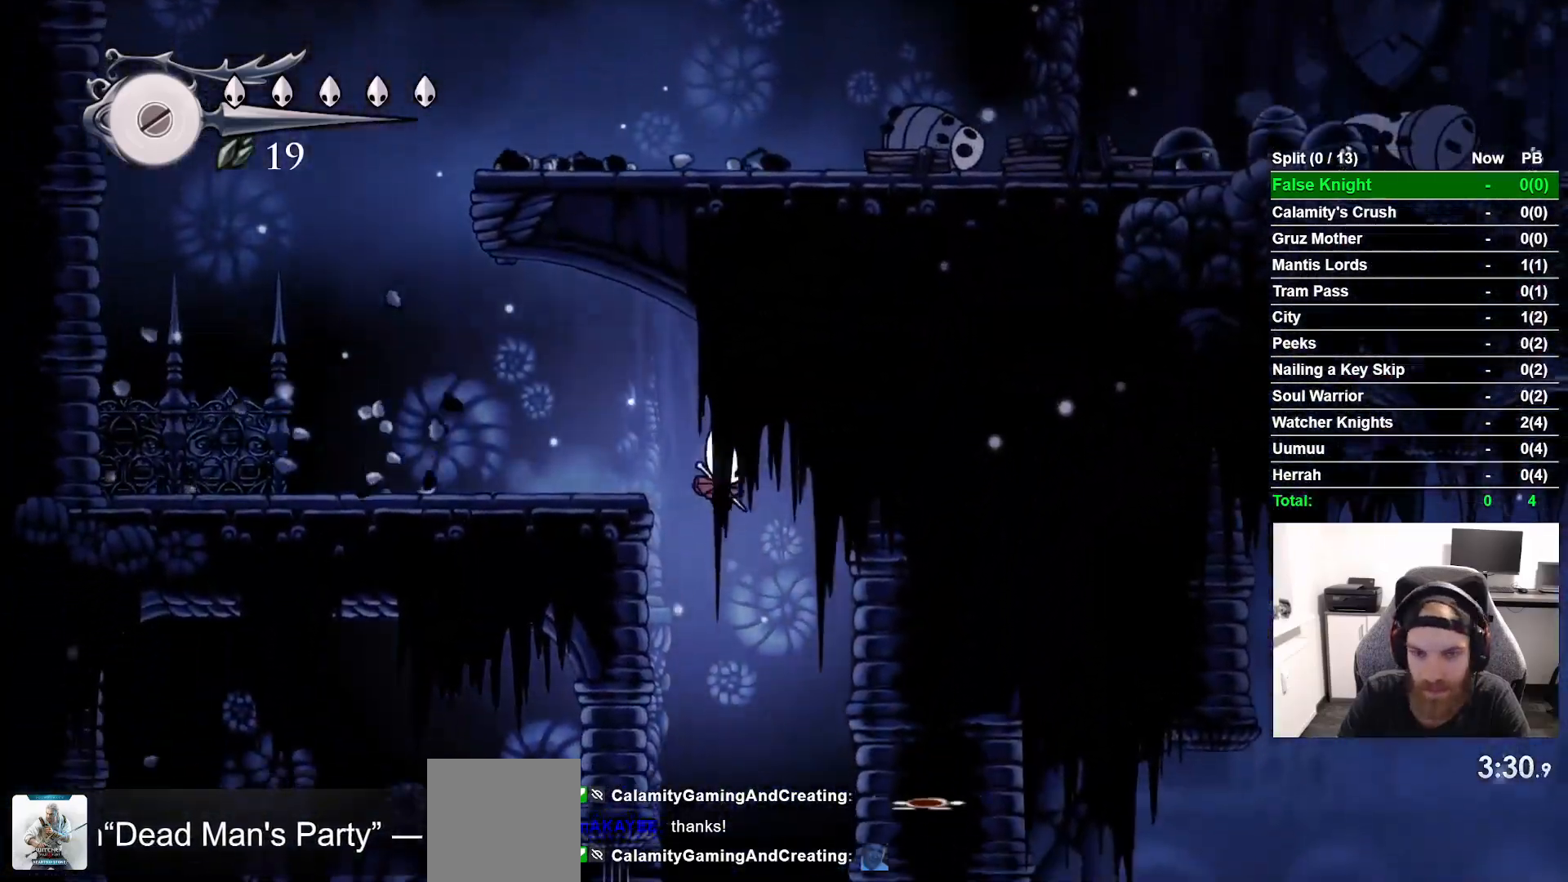
{"buttons": [], "left_stick": "center", "right_stick": "center", "button_events": [[267, "DPAD_LEFT", "down"], [333, "DPAD_LEFT", "up"]]}